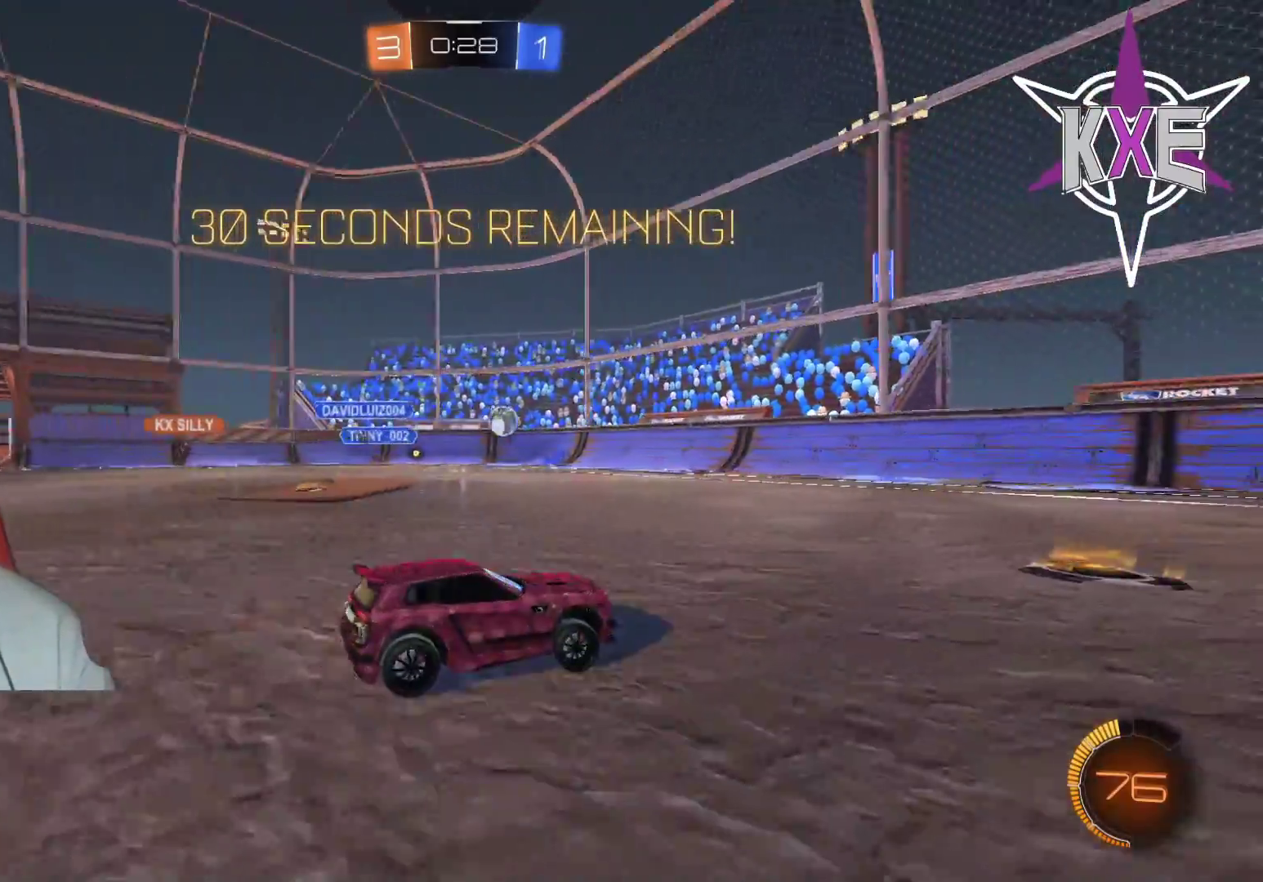
Gameplay with a controller (PlayStation layout); each line is a JSON object with the inputs held at the frame after it. "events" lists button and stick changes between this image and that frame as [ms after this image, input, new state], when the widget could be followed in between.
{"buttons": ["R2", "L3"], "left_stick": "left", "right_stick": "center", "events": [[67, "R2", "up"], [100, "left_stick", "left"], [350, "L2", "down"], [367, "L3", "down"], [400, "L2", "up"], [483, "R2", "down"]]}
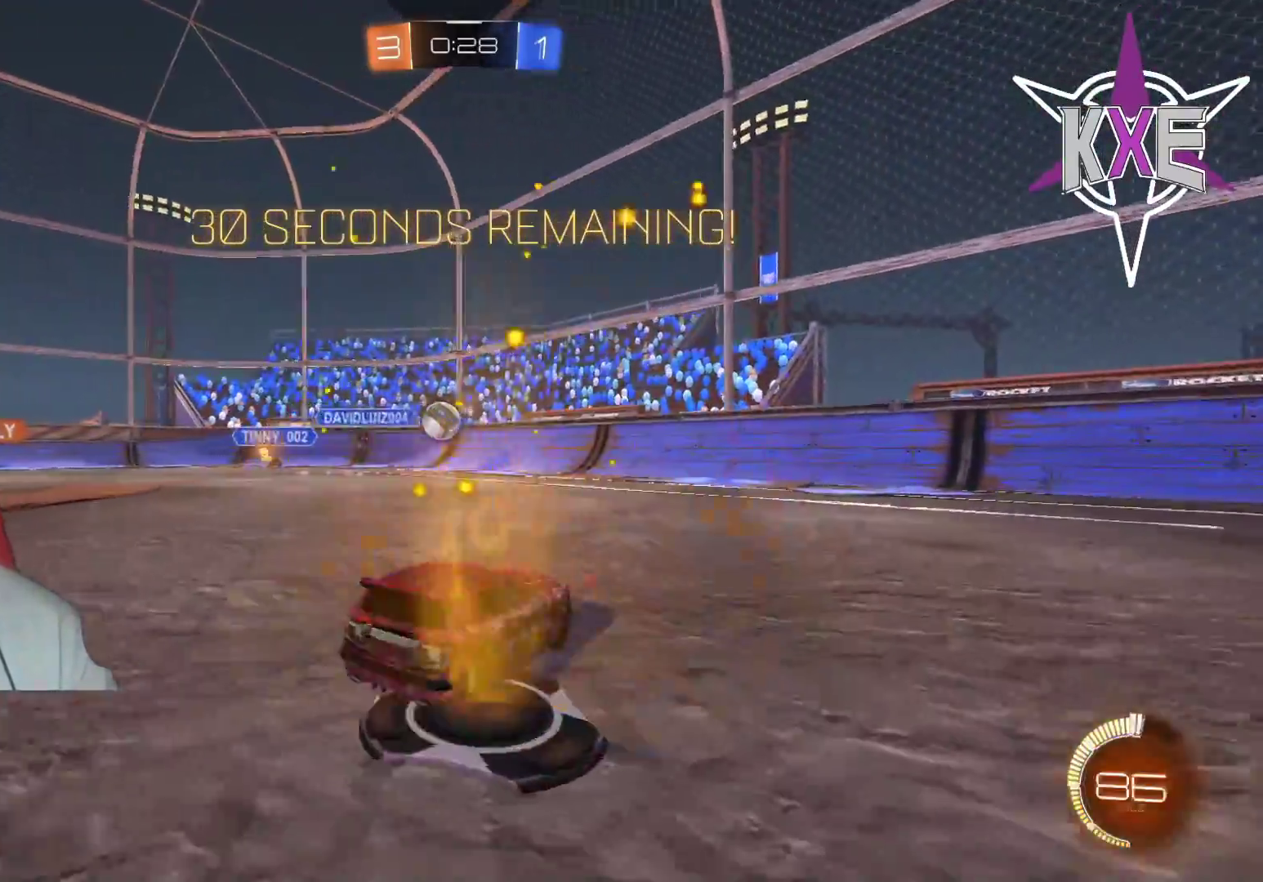
{"buttons": ["R1", "R2", "L3"], "left_stick": "left", "right_stick": "center", "events": [[167, "R1", "down"]]}
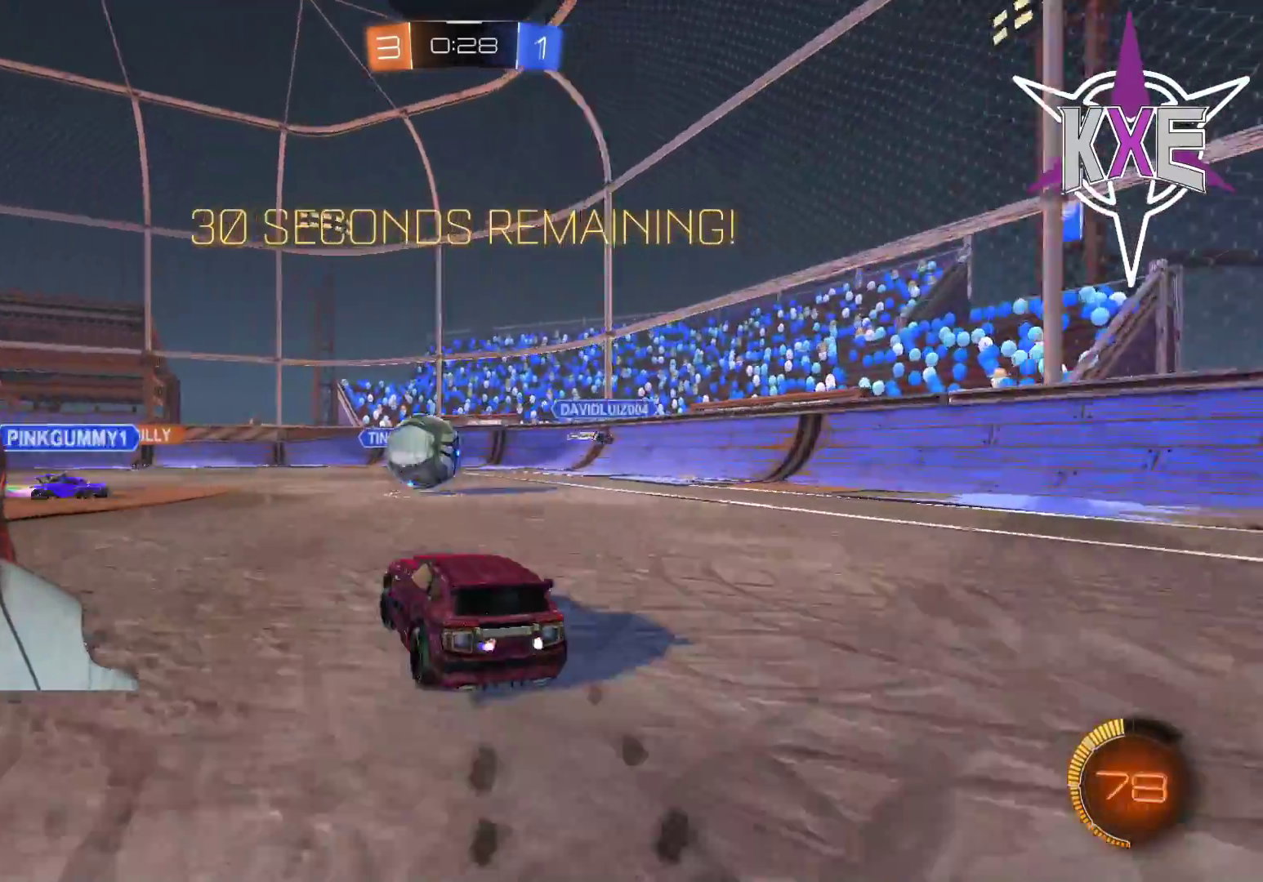
{"buttons": ["R2"], "left_stick": "up-right", "right_stick": "center", "events": [[33, "CROSS", "down"], [133, "L3", "up"], [150, "CROSS", "up"], [167, "left_stick", "up"], [217, "CROSS", "down"], [250, "L3", "down"], [300, "L3", "up"], [417, "left_stick", "up-right"], [433, "CROSS", "up"], [450, "R1", "up"]]}
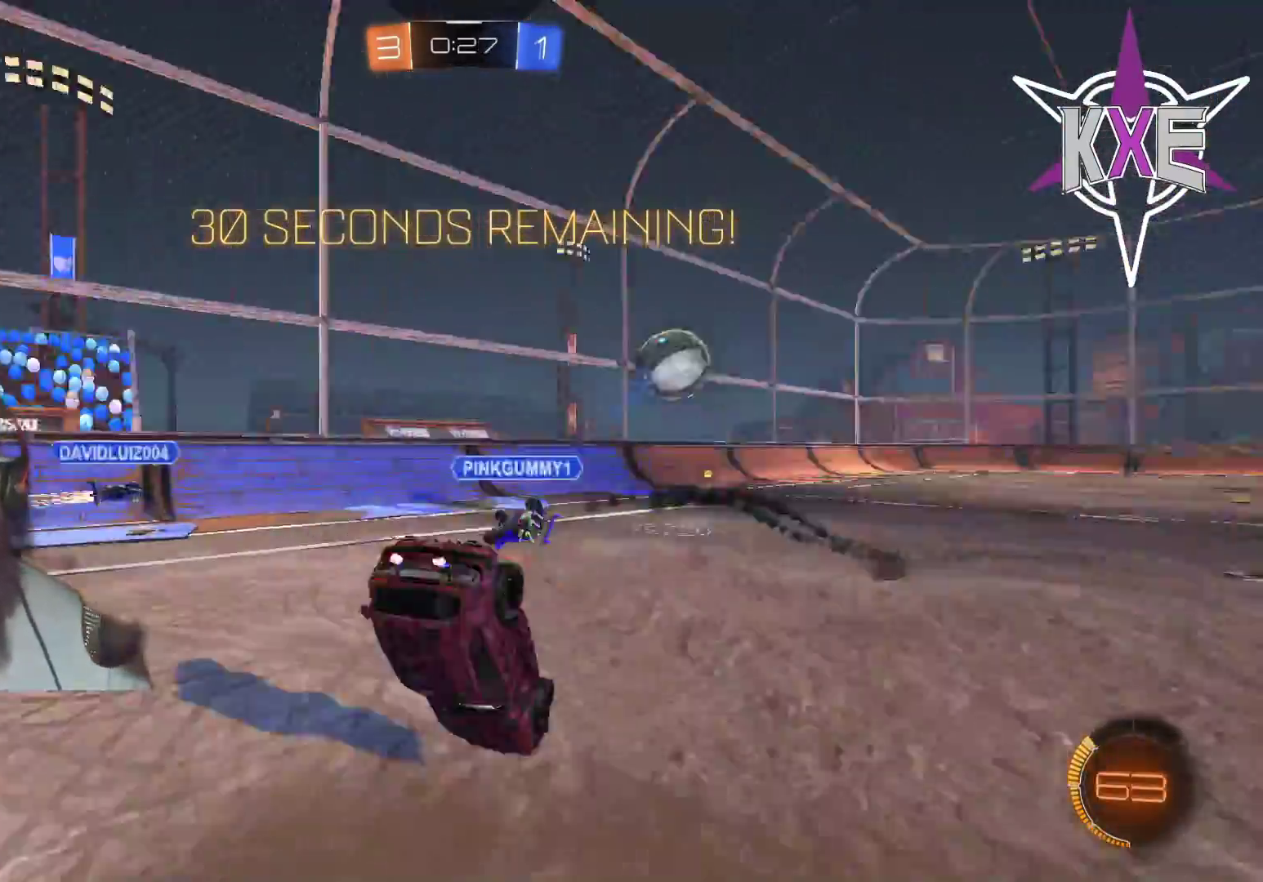
{"buttons": ["R2"], "left_stick": "center", "right_stick": "center", "events": [[67, "left_stick", "center"], [333, "TRIANGLE", "down"], [450, "TRIANGLE", "up"]]}
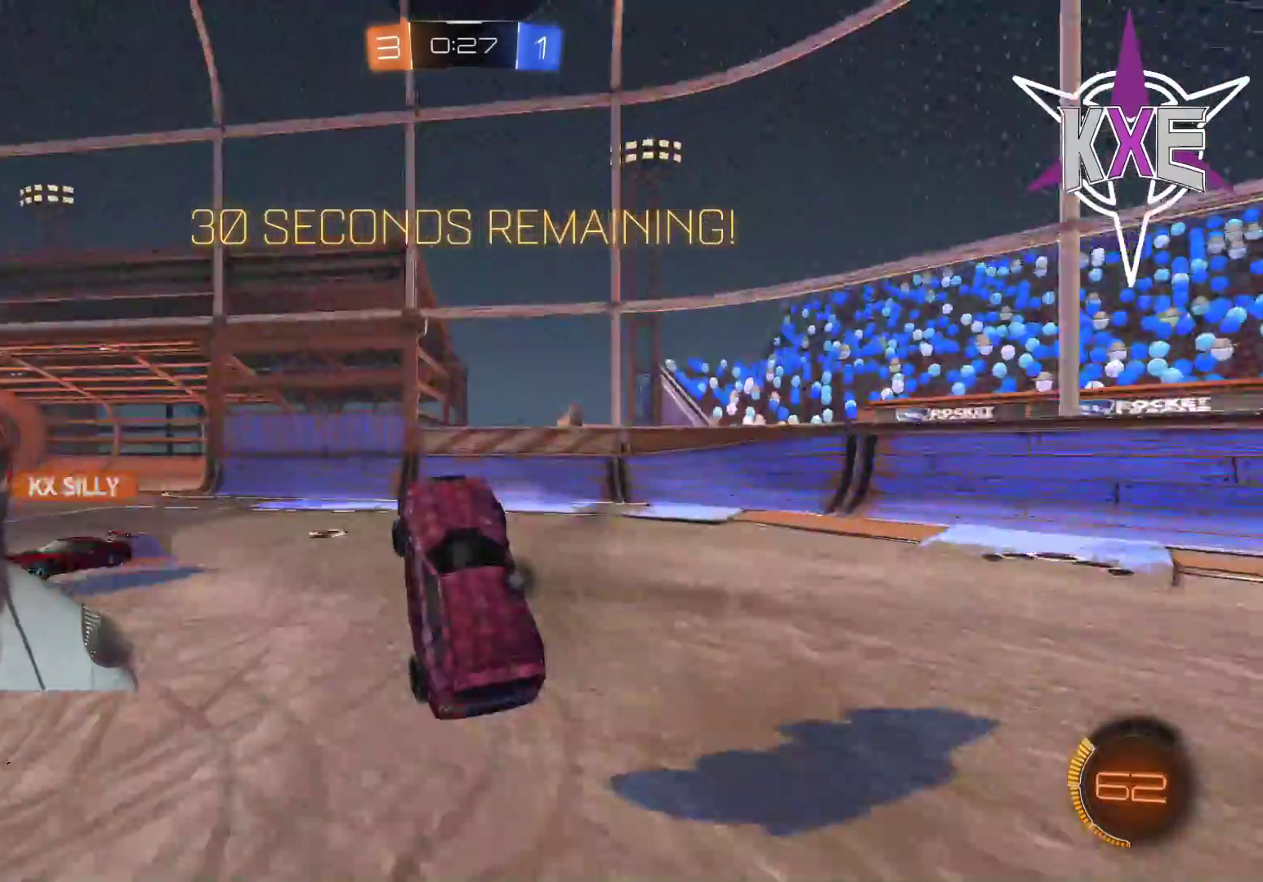
{"buttons": ["TRIANGLE", "R2"], "left_stick": "left", "right_stick": "center", "events": [[17, "R2", "up"], [117, "left_stick", "left"], [250, "L1", "down"], [250, "R2", "down"], [383, "L1", "up"], [417, "TRIANGLE", "down"]]}
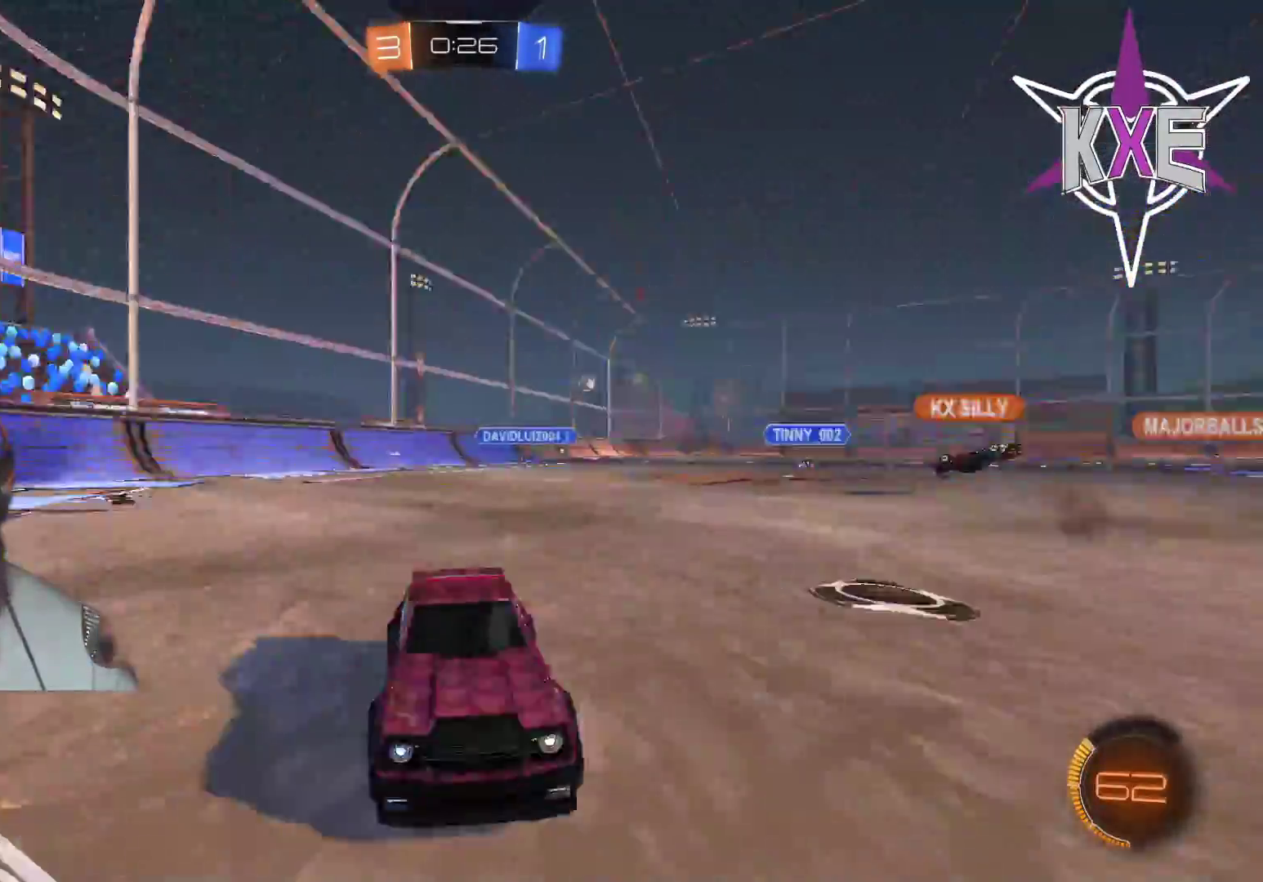
{"buttons": ["R1", "R2", "L3"], "left_stick": "left", "right_stick": "center", "events": [[33, "L3", "down"], [33, "TRIANGLE", "up"], [217, "R1", "down"], [383, "R1", "up"], [483, "R1", "down"]]}
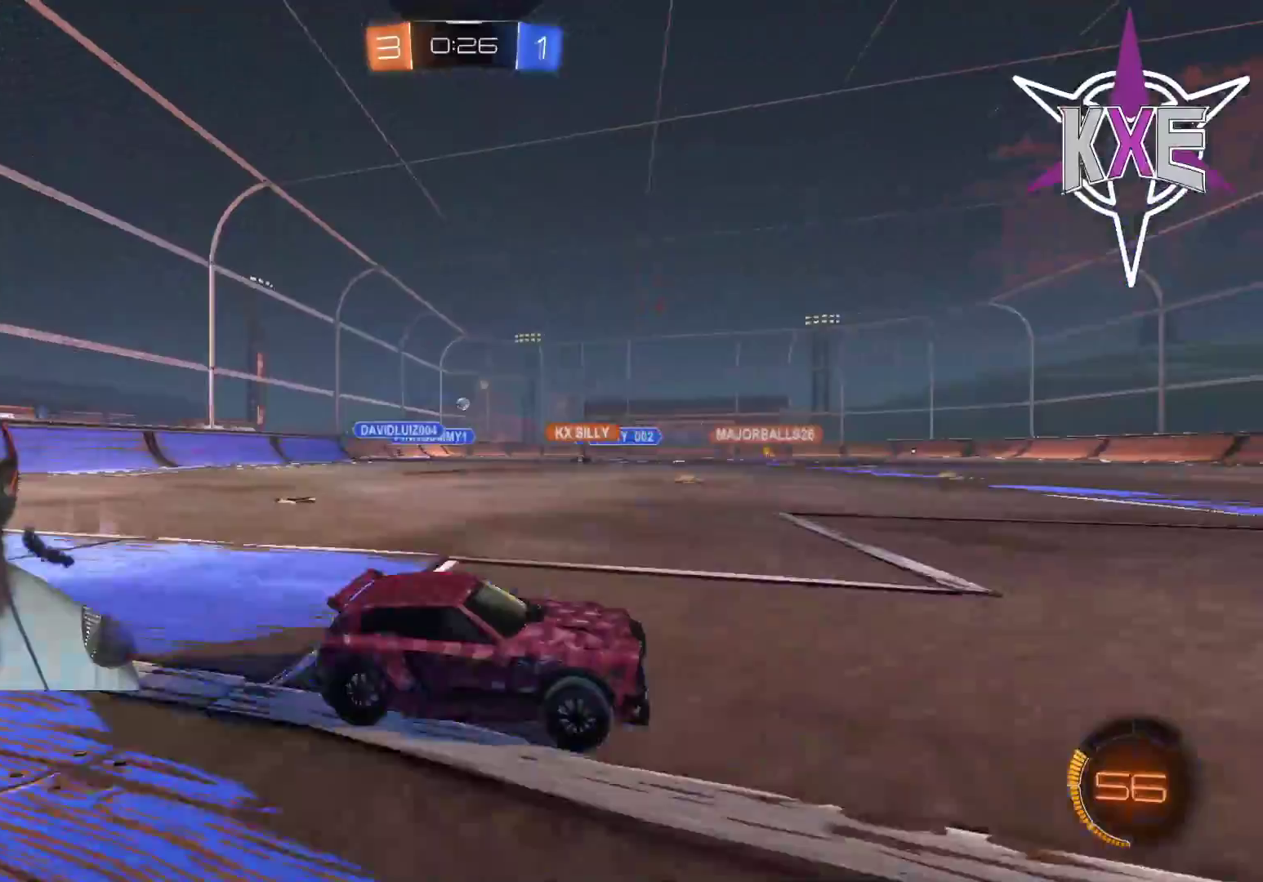
{"buttons": ["CROSS", "R1", "R2"], "left_stick": "up", "right_stick": "center", "events": [[217, "left_stick", "up-left"], [283, "L3", "up"], [317, "CROSS", "down"], [367, "CROSS", "up"], [367, "left_stick", "up"], [450, "CROSS", "down"]]}
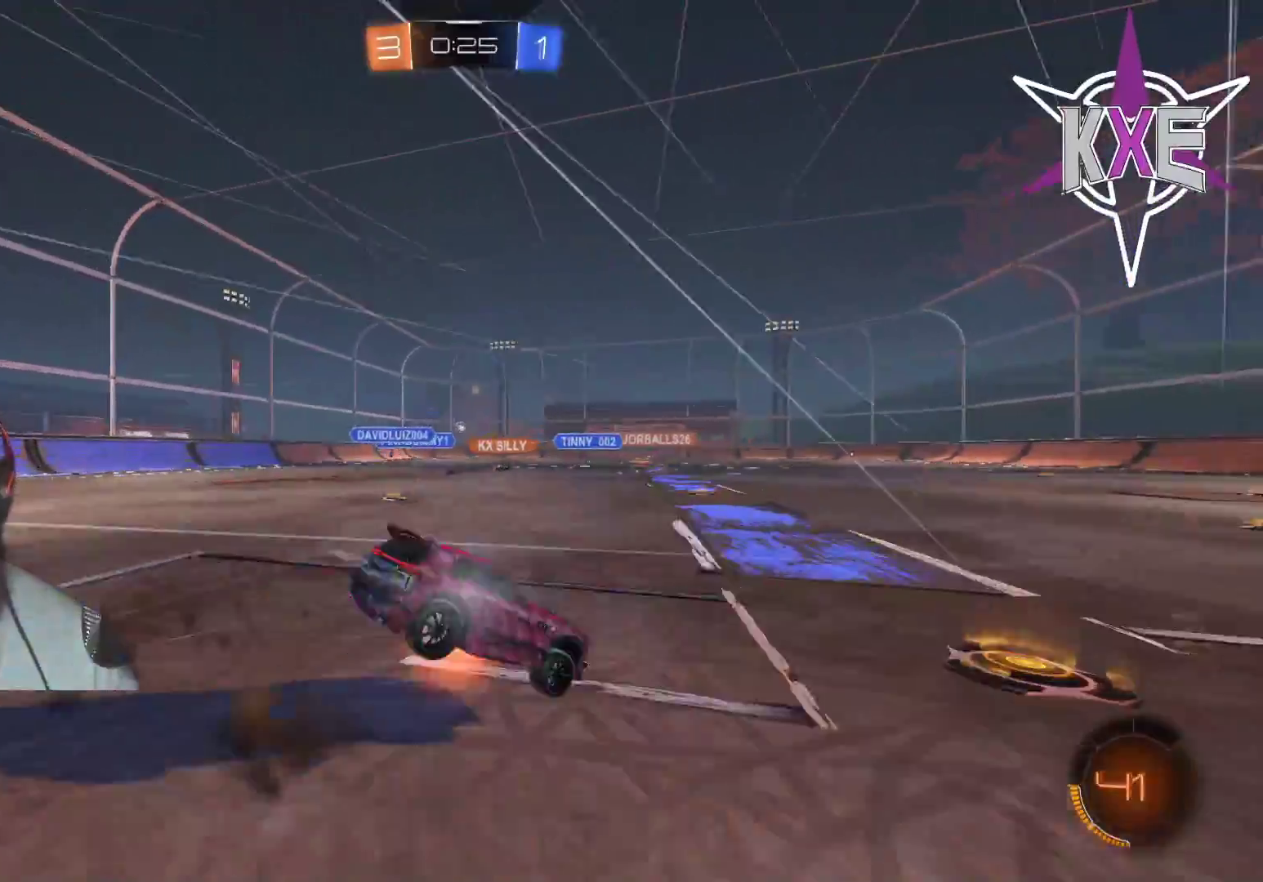
{"buttons": [], "left_stick": "center", "right_stick": "center", "events": [[50, "CROSS", "up"], [133, "R1", "up"], [150, "left_stick", "center"], [200, "TRIANGLE", "down"], [300, "TRIANGLE", "up"], [400, "R2", "up"]]}
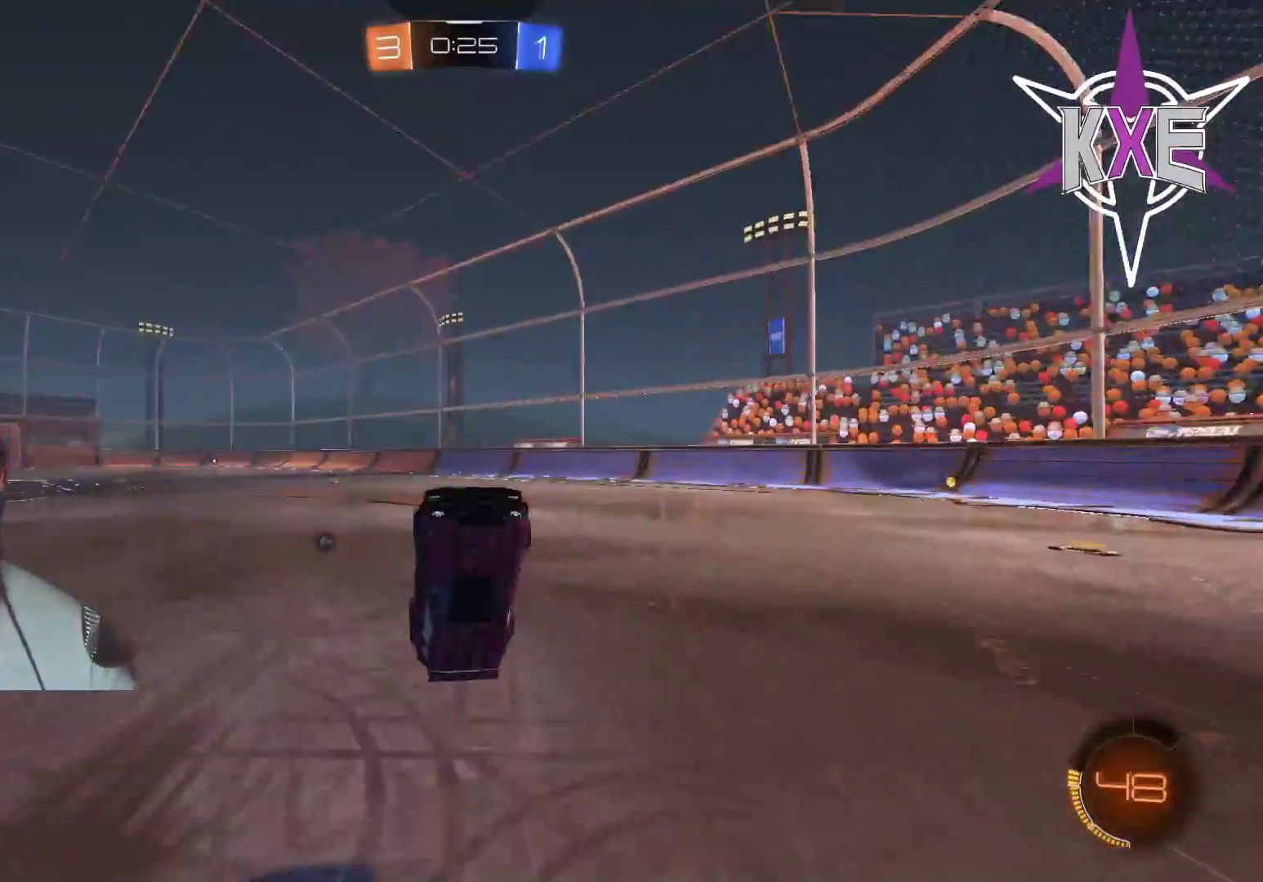
{"buttons": ["R1", "R2"], "left_stick": "left", "right_stick": "center", "events": [[167, "R2", "down"], [367, "R1", "down"], [450, "left_stick", "left"]]}
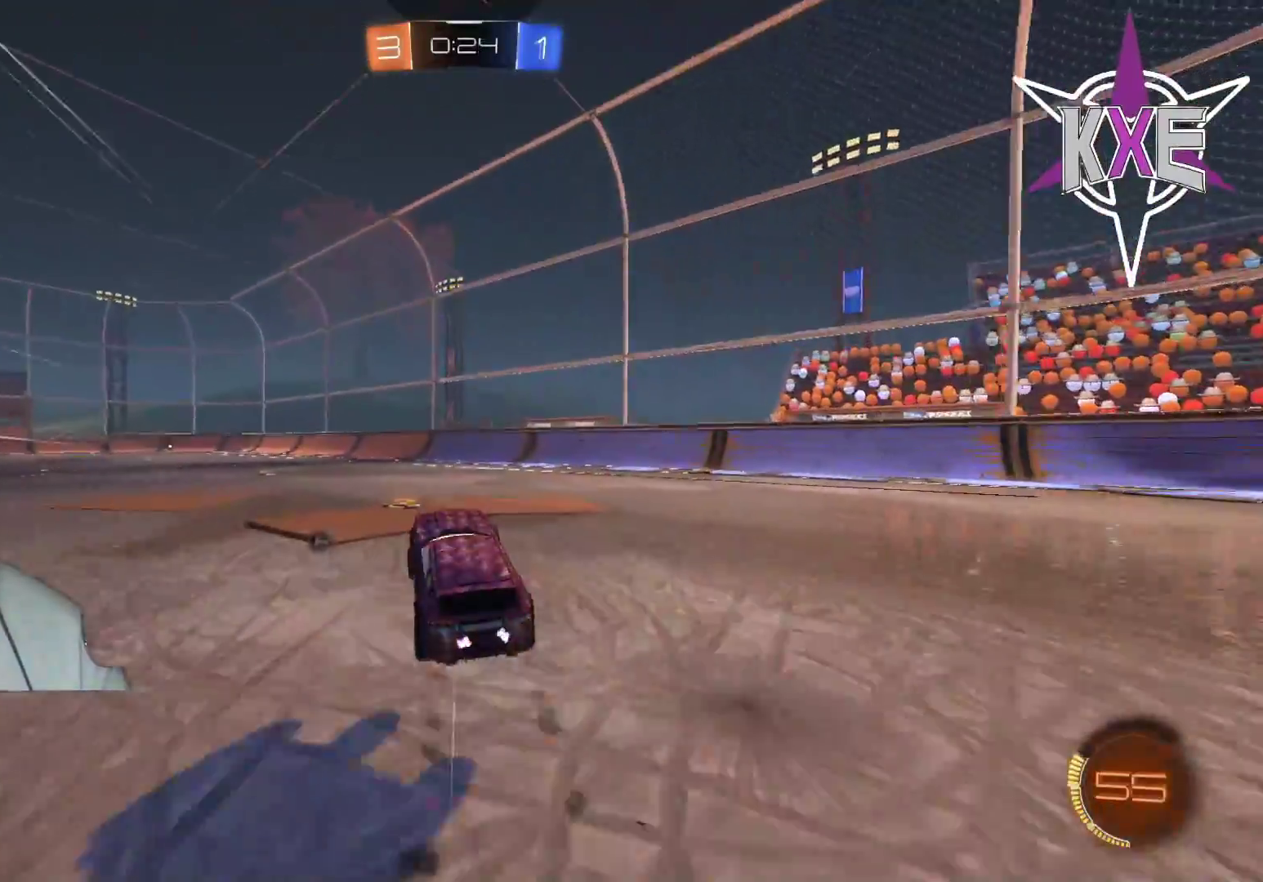
{"buttons": ["R1", "R2"], "left_stick": "center", "right_stick": "center", "events": [[117, "R1", "up"], [300, "R1", "down"], [417, "left_stick", "center"]]}
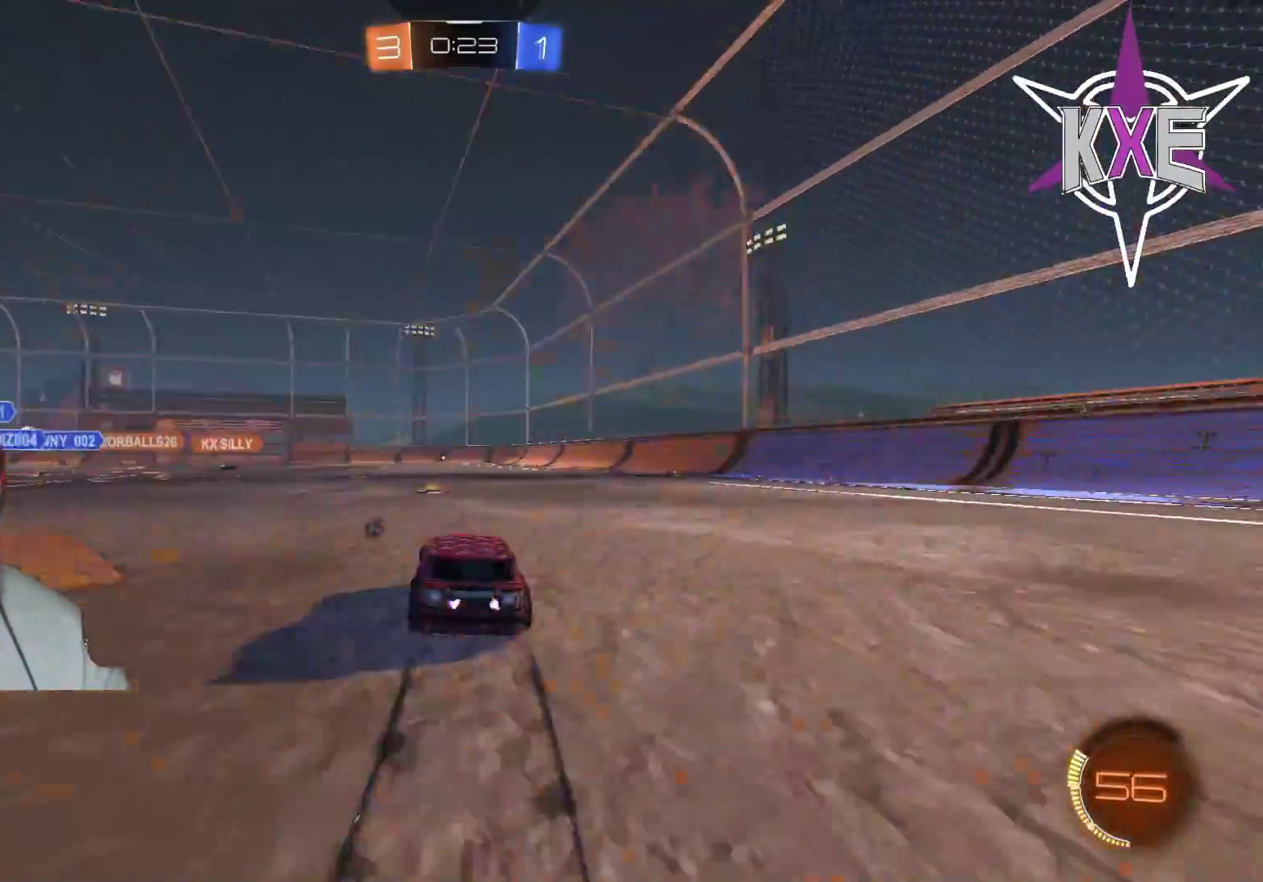
{"buttons": ["R2"], "left_stick": "center", "right_stick": "center", "events": [[67, "R1", "up"], [317, "TRIANGLE", "down"], [400, "TRIANGLE", "up"]]}
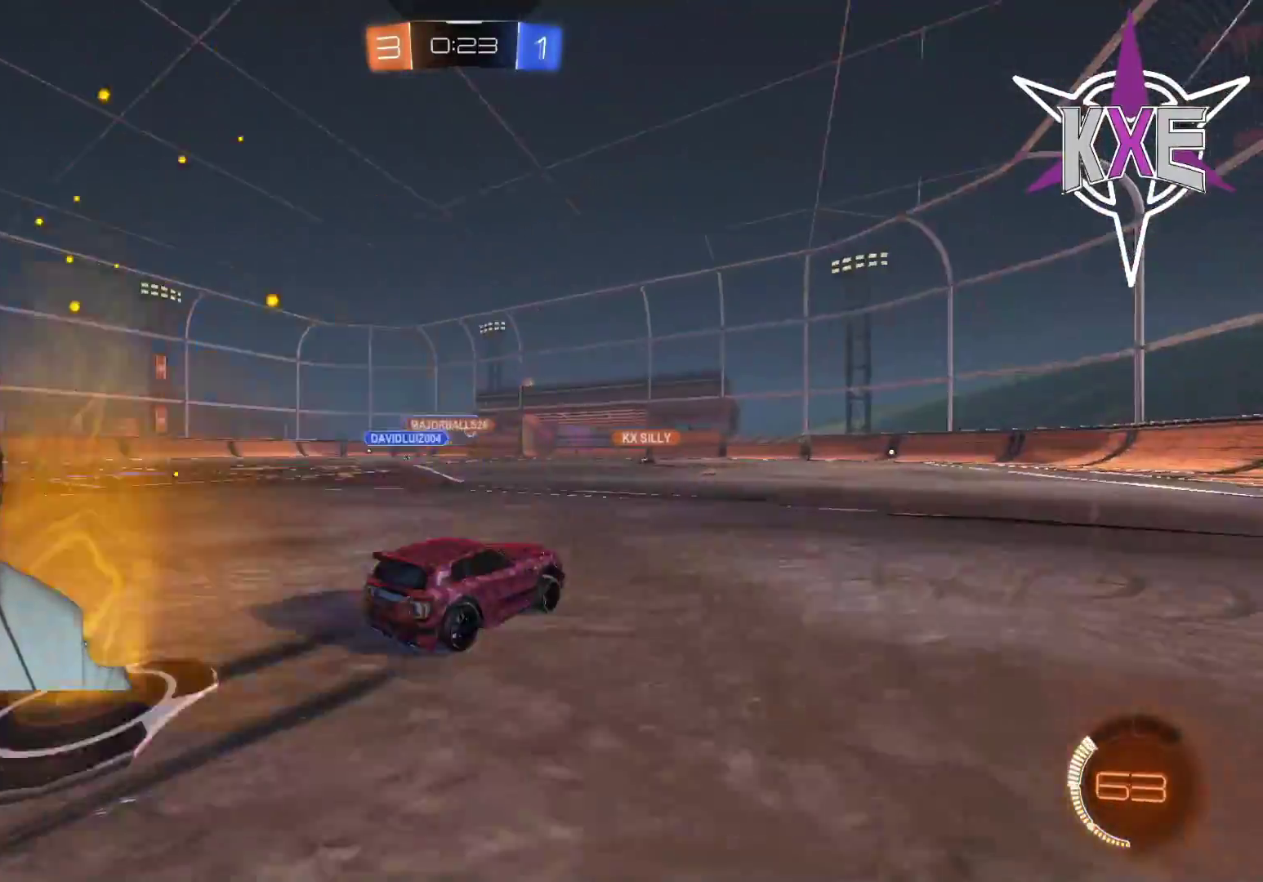
{"buttons": ["R2"], "left_stick": "left", "right_stick": "center", "events": [[183, "left_stick", "left"], [317, "left_stick", "center"], [483, "left_stick", "left"]]}
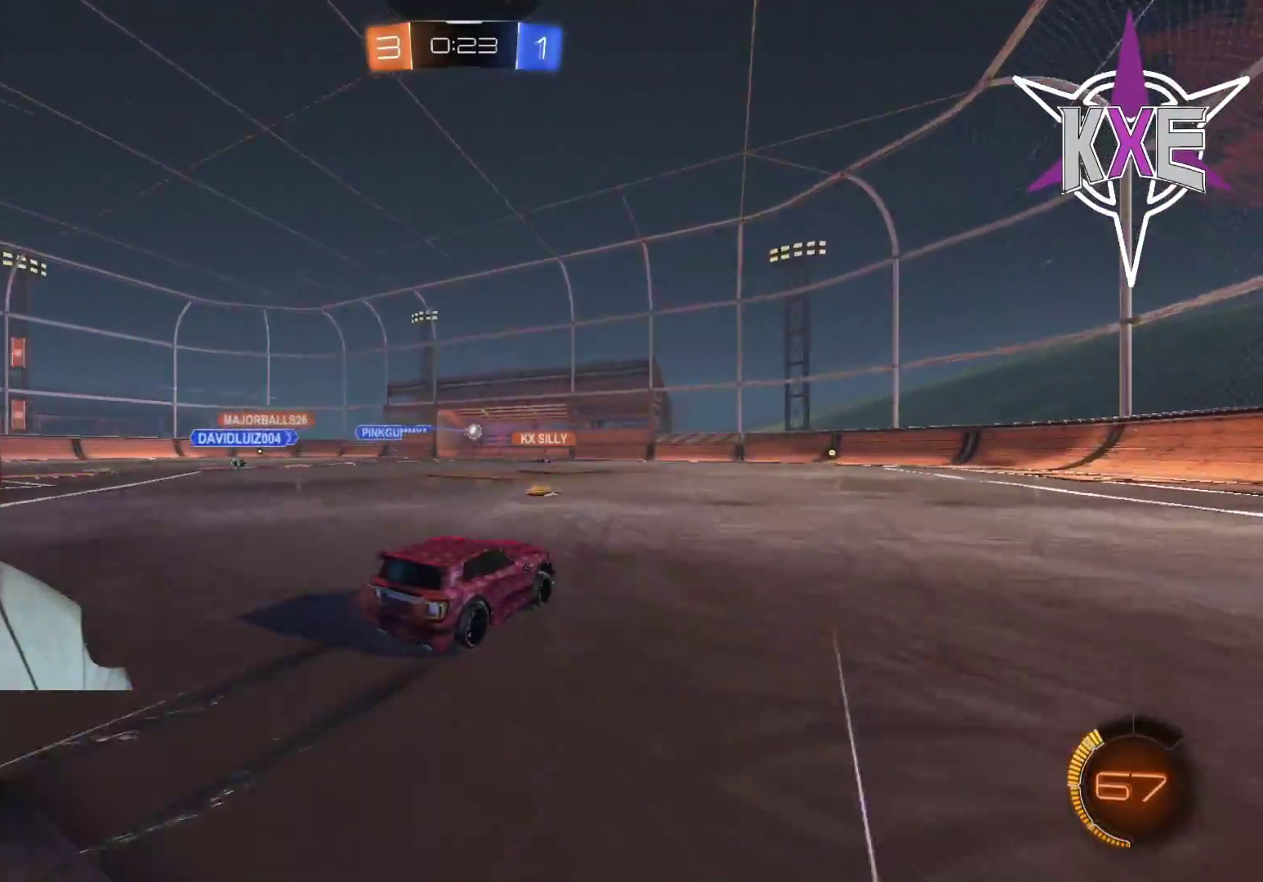
{"buttons": [], "left_stick": "center", "right_stick": "center", "events": [[167, "left_stick", "center"], [383, "R2", "up"]]}
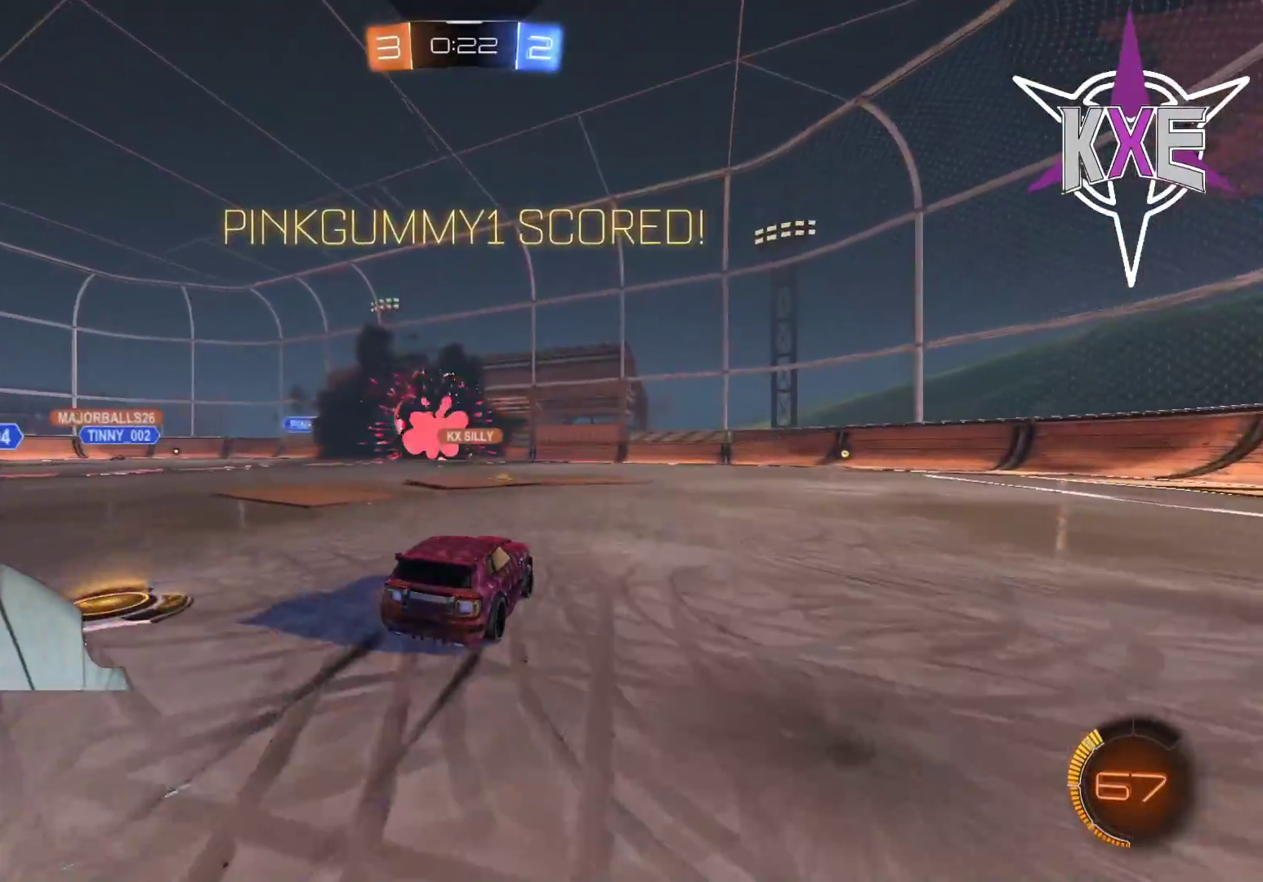
{"buttons": [], "left_stick": "center", "right_stick": "center", "events": [[450, "L1", "down"], [467, "L1", "up"]]}
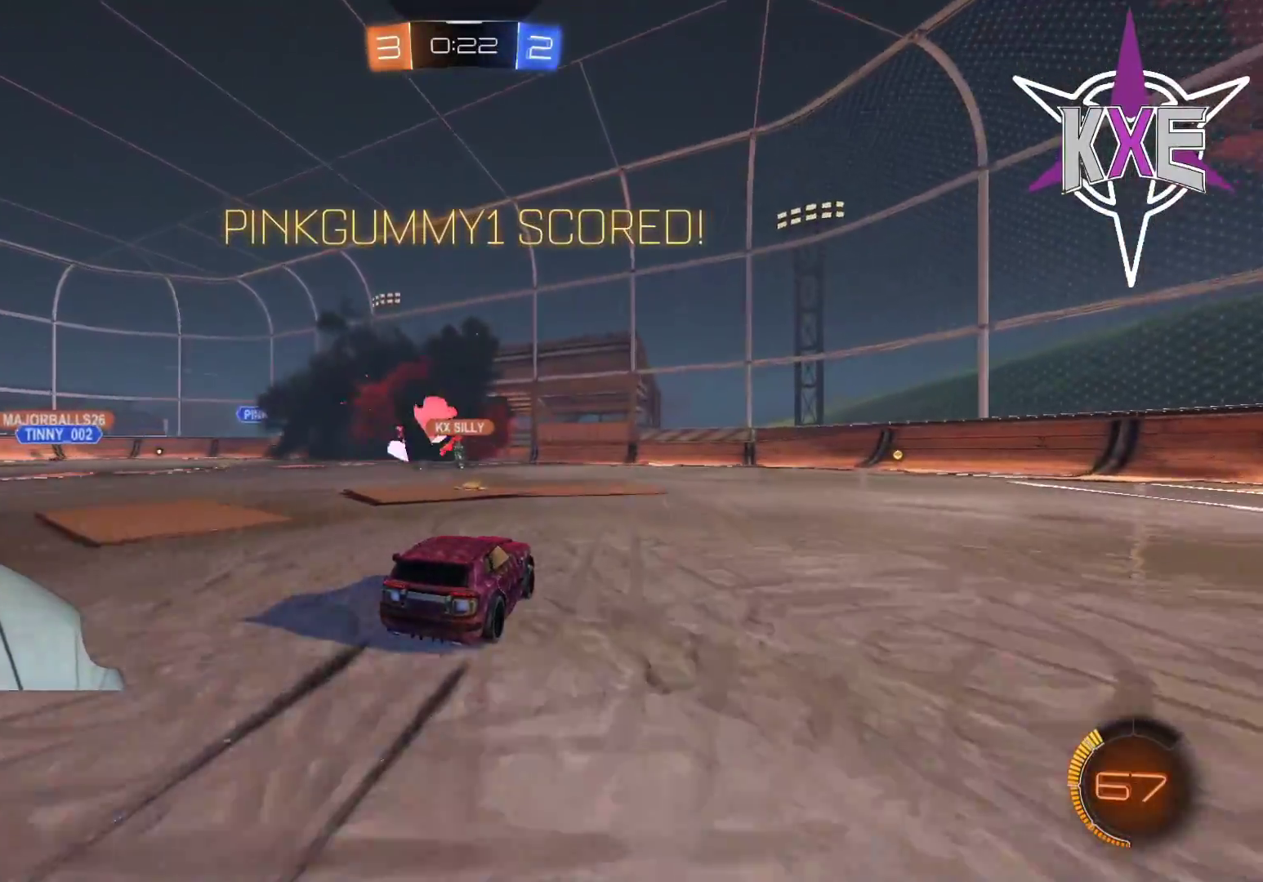
{"buttons": [], "left_stick": "center", "right_stick": "center", "events": []}
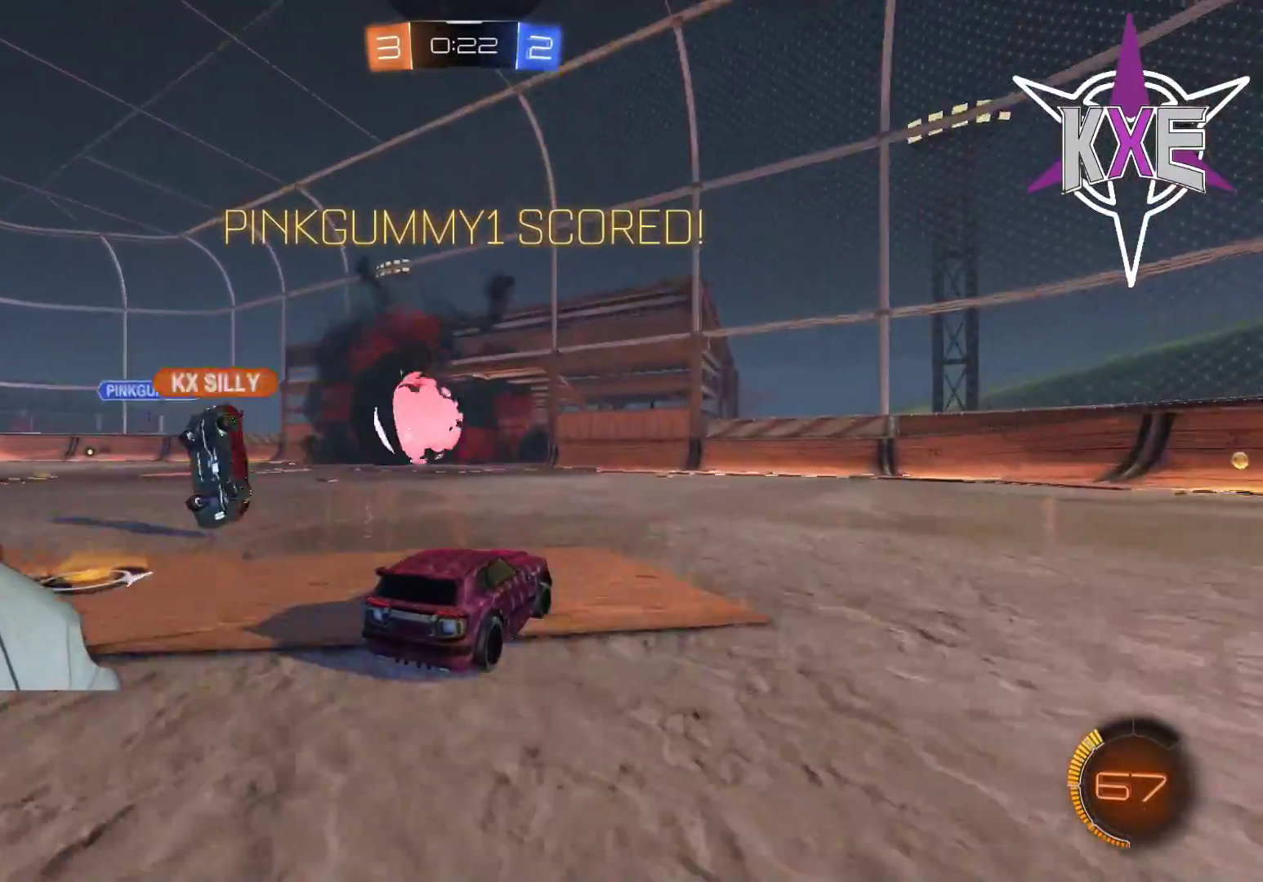
{"buttons": [], "left_stick": "center", "right_stick": "center", "events": []}
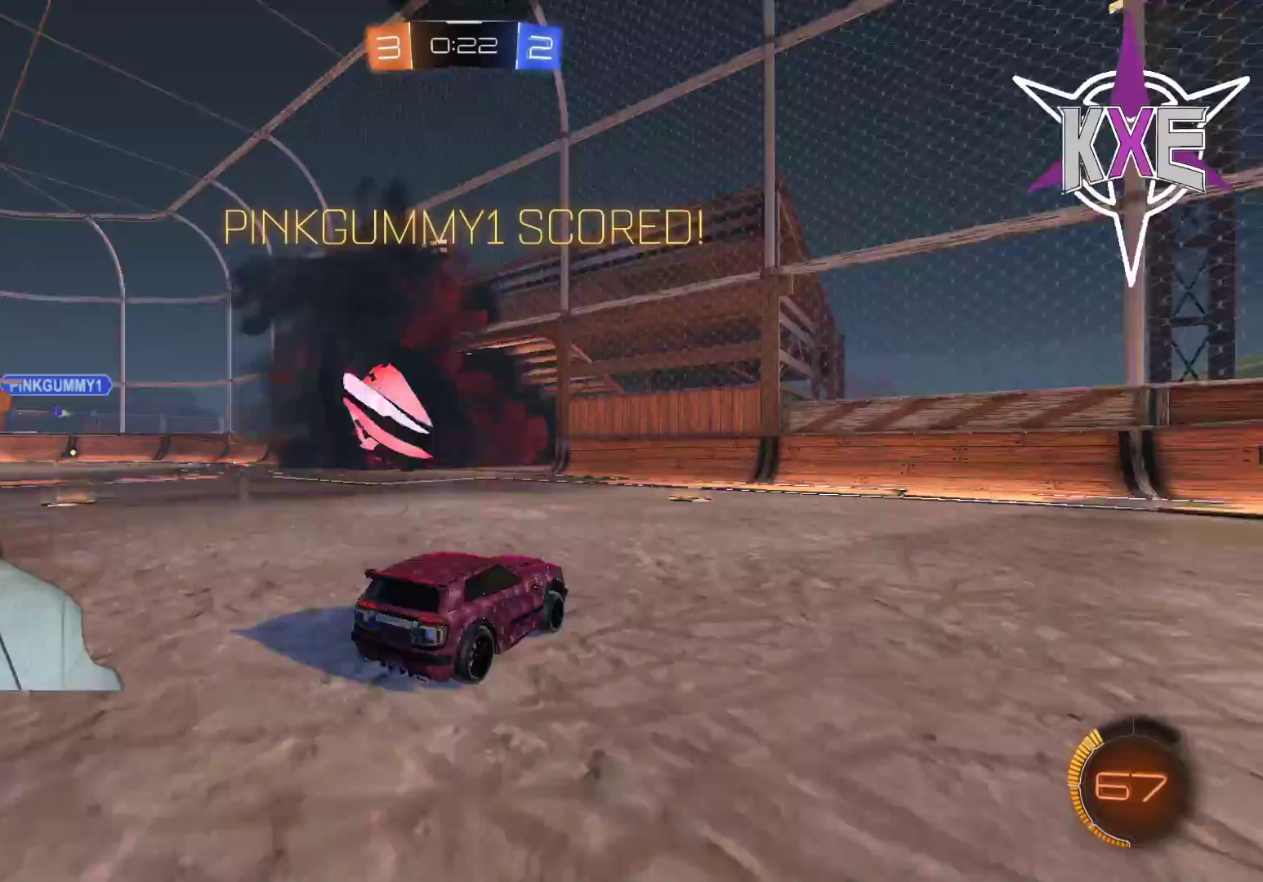
{"buttons": [], "left_stick": "center", "right_stick": "center", "events": []}
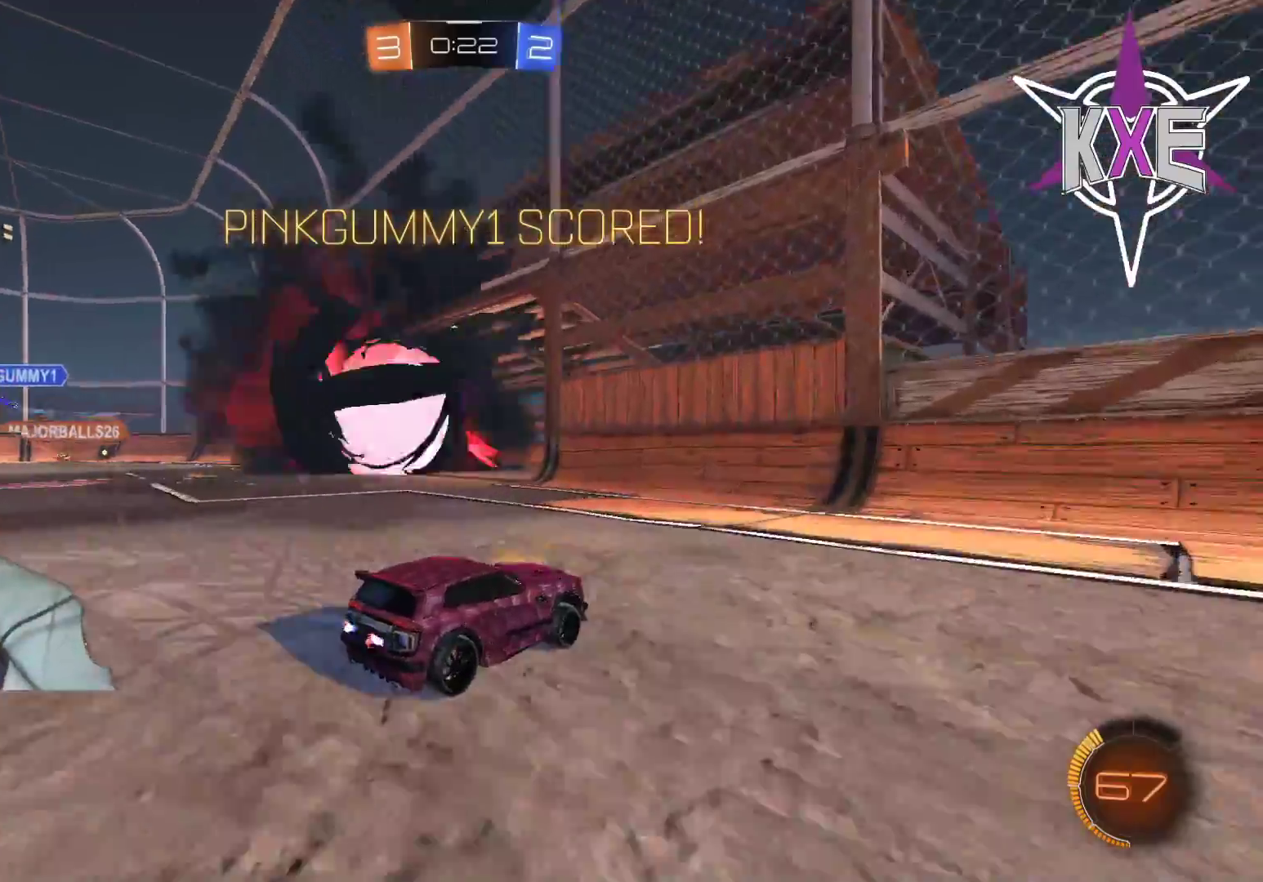
{"buttons": [], "left_stick": "center", "right_stick": "center", "events": []}
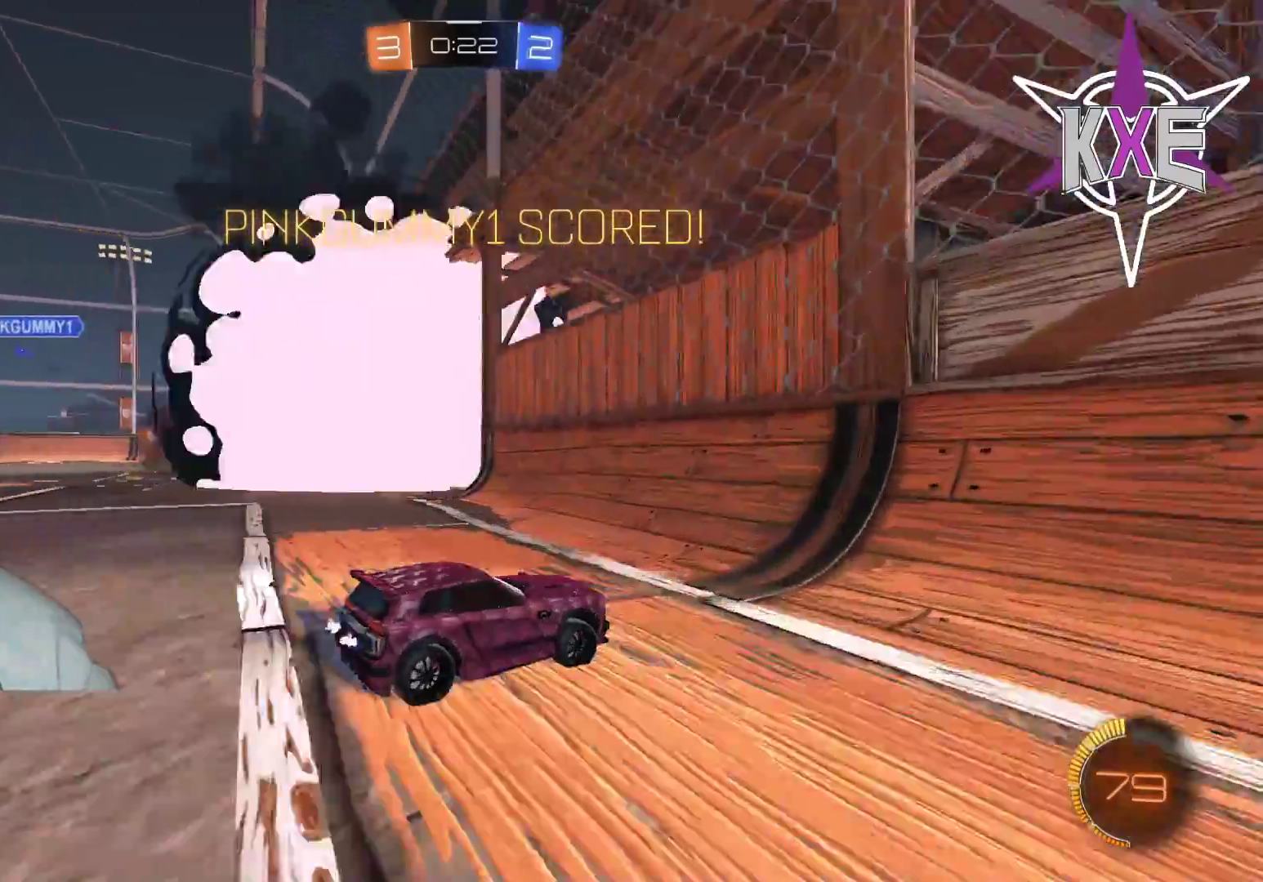
{"buttons": [], "left_stick": "center", "right_stick": "center", "events": []}
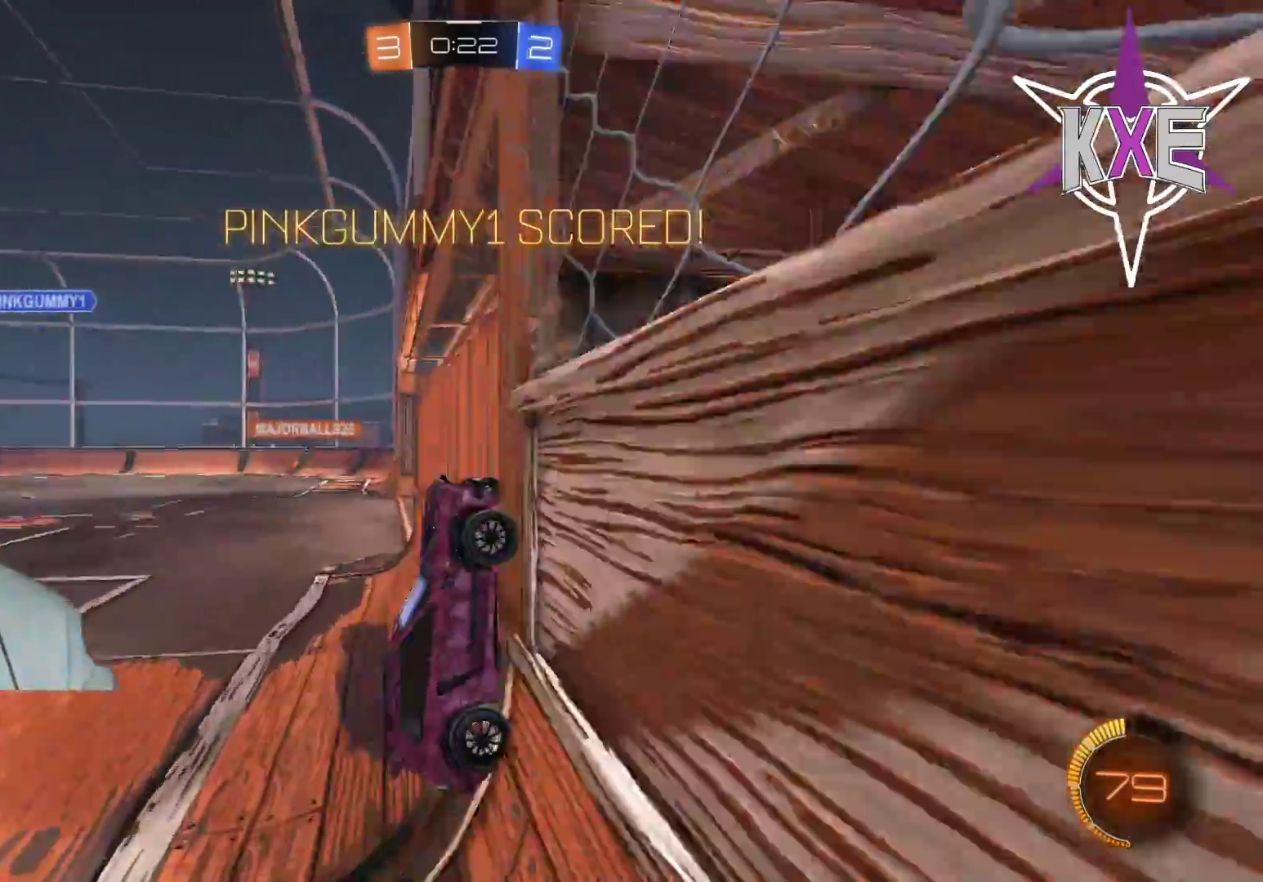
{"buttons": [], "left_stick": "center", "right_stick": "center", "events": []}
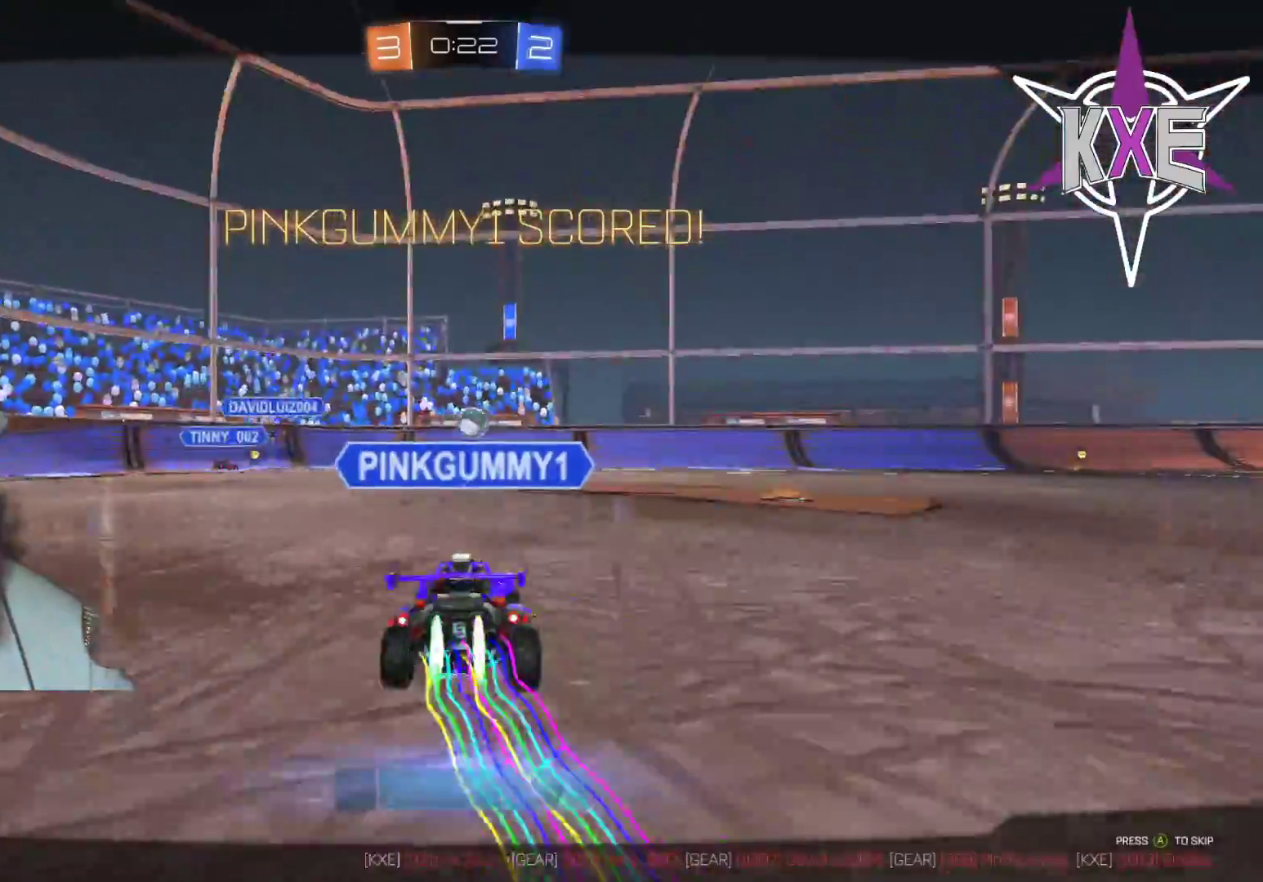
{"buttons": [], "left_stick": "center", "right_stick": "center", "events": []}
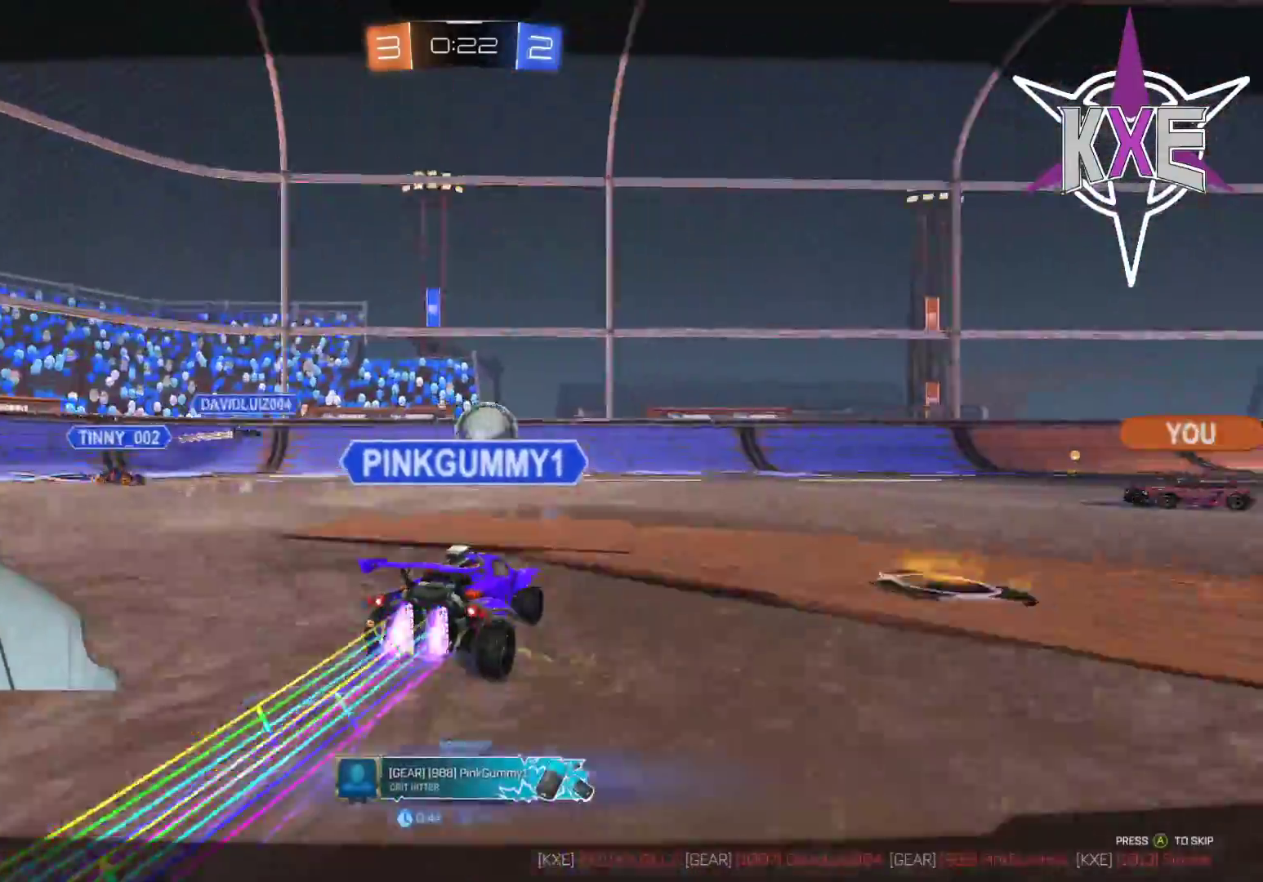
{"buttons": [], "left_stick": "center", "right_stick": "center", "events": []}
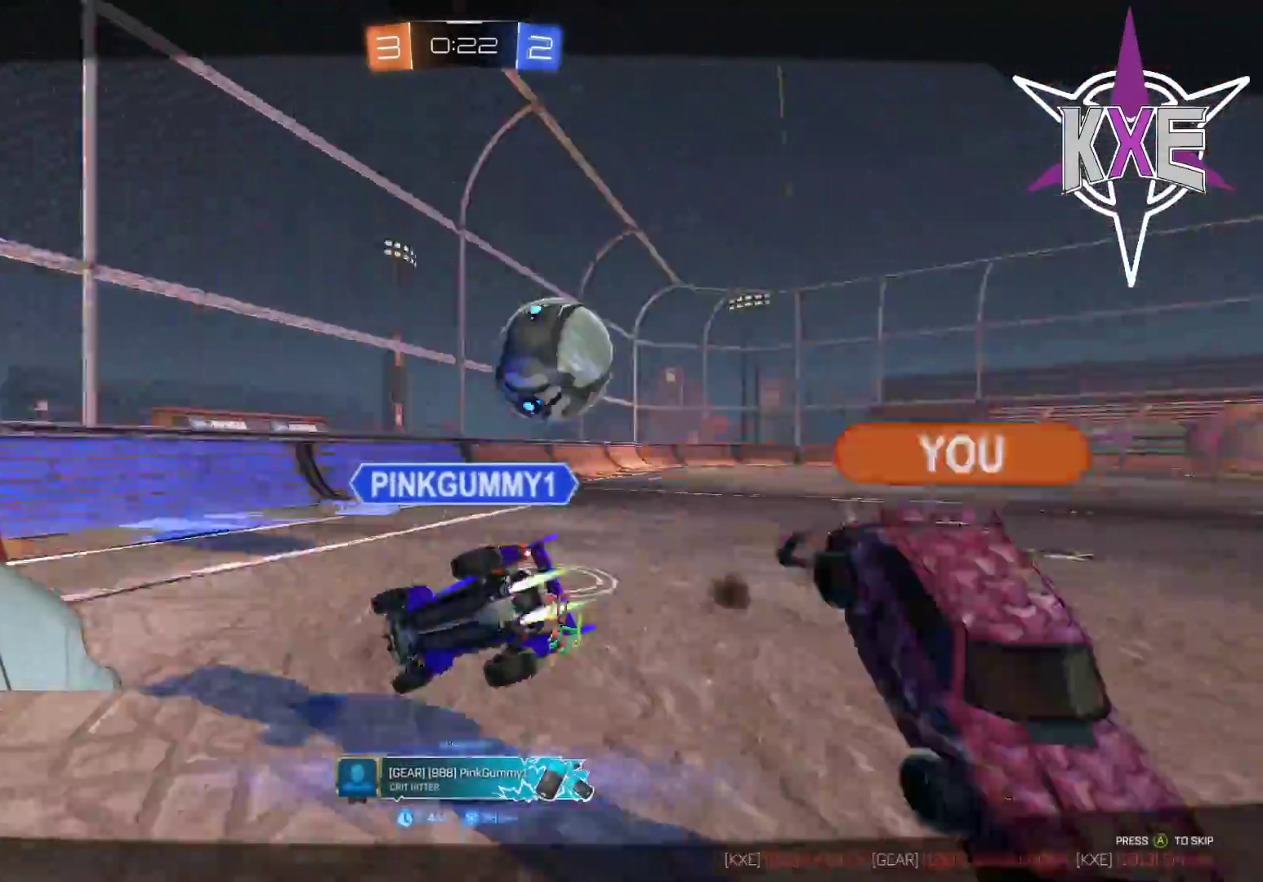
{"buttons": [], "left_stick": "center", "right_stick": "center", "events": []}
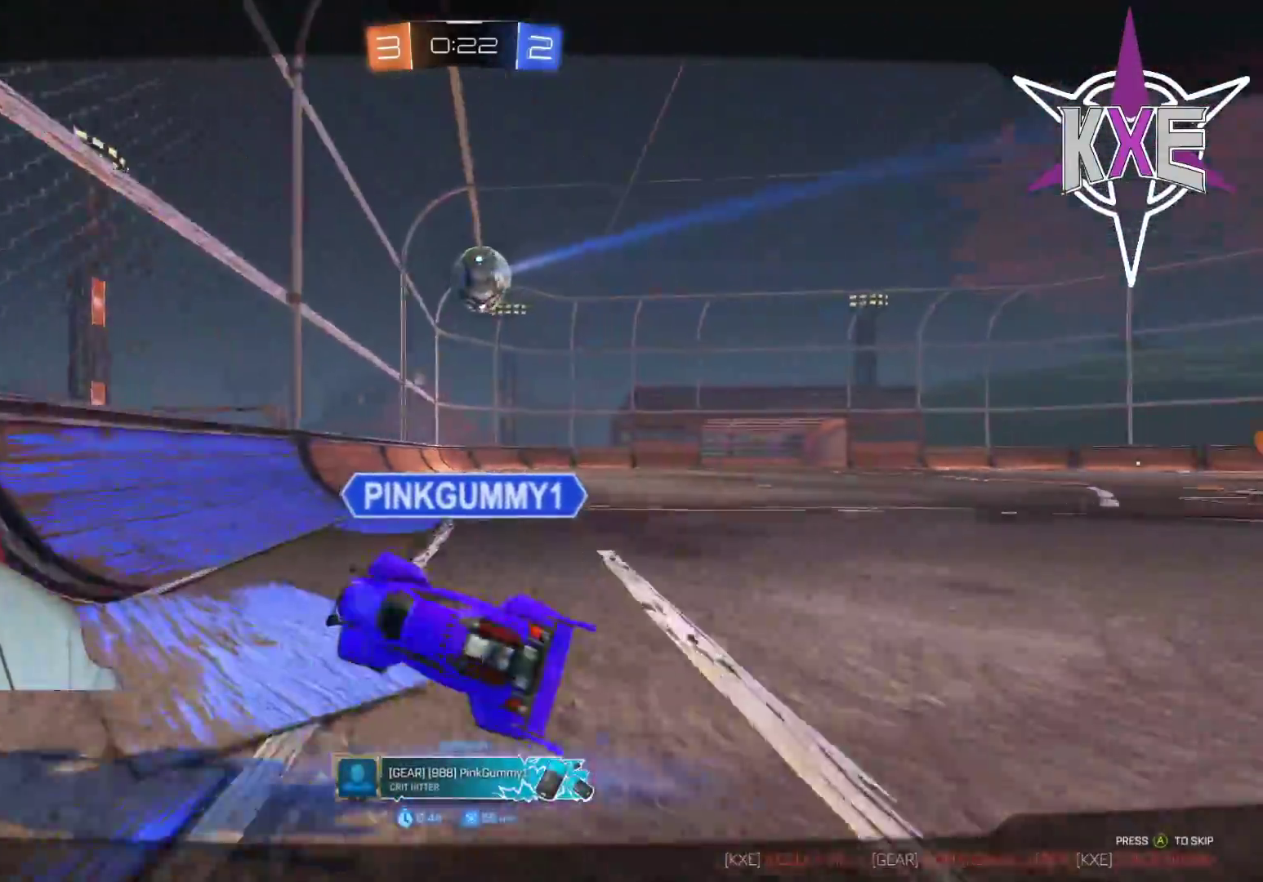
{"buttons": [], "left_stick": "center", "right_stick": "center", "events": [[333, "CROSS", "down"], [467, "CROSS", "up"]]}
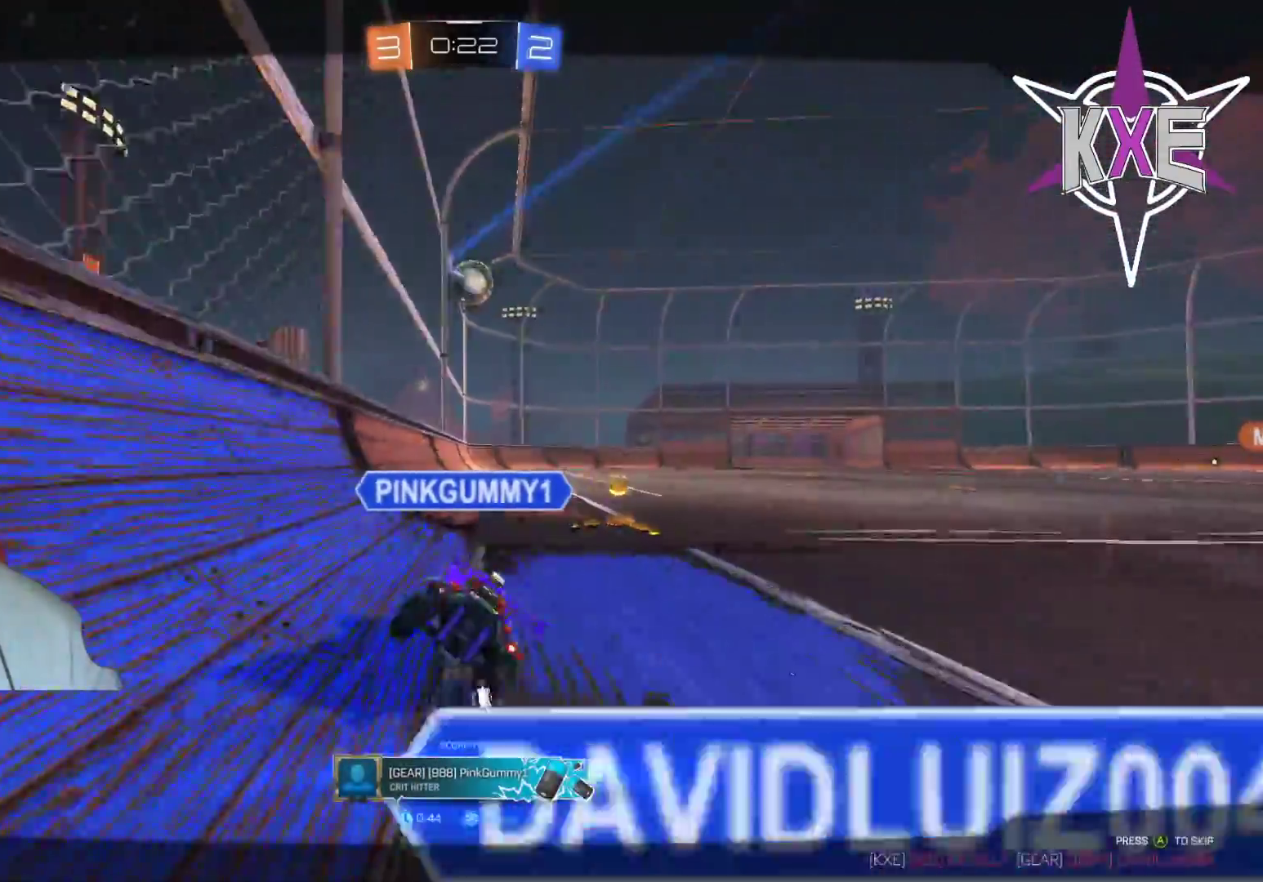
{"buttons": [], "left_stick": "center", "right_stick": "center", "events": []}
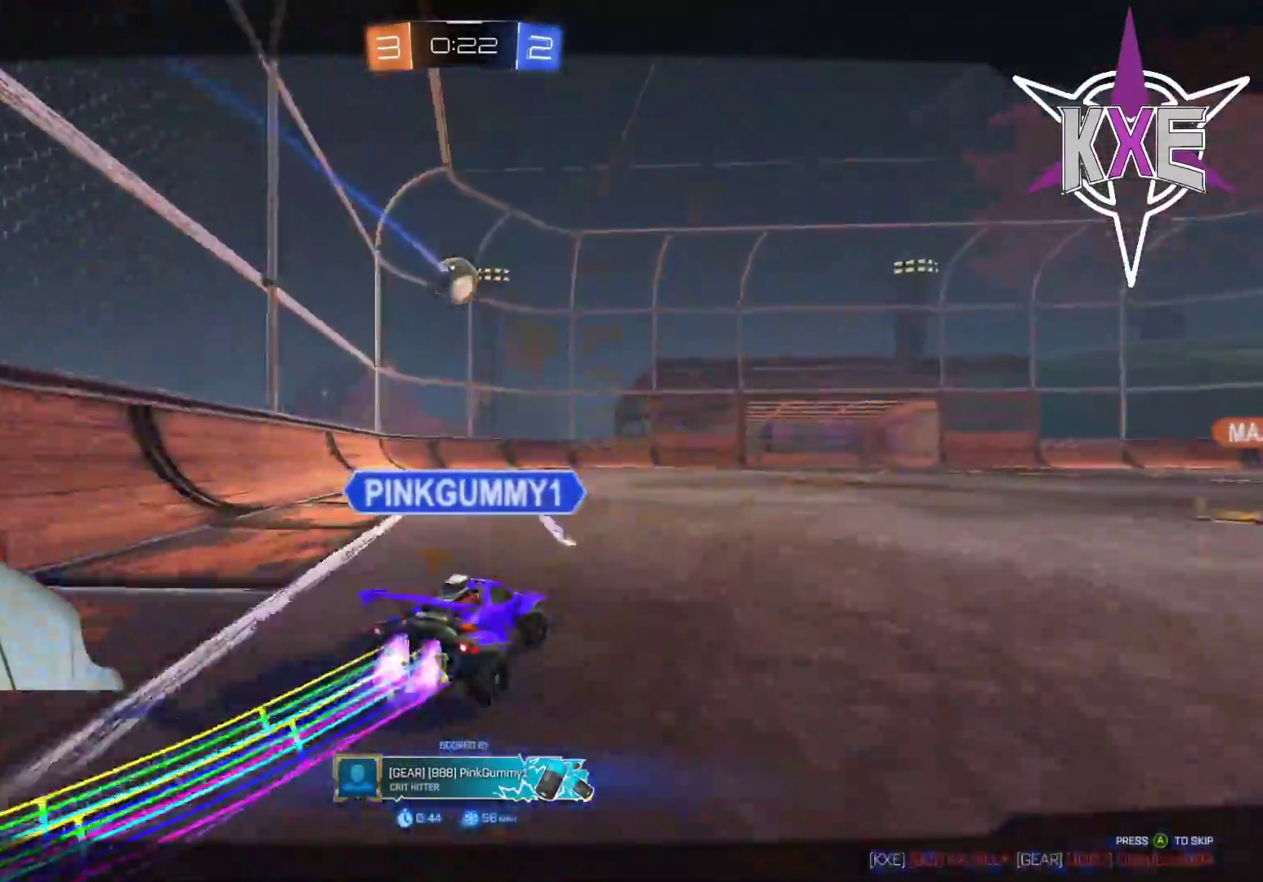
{"buttons": [], "left_stick": "center", "right_stick": "center", "events": []}
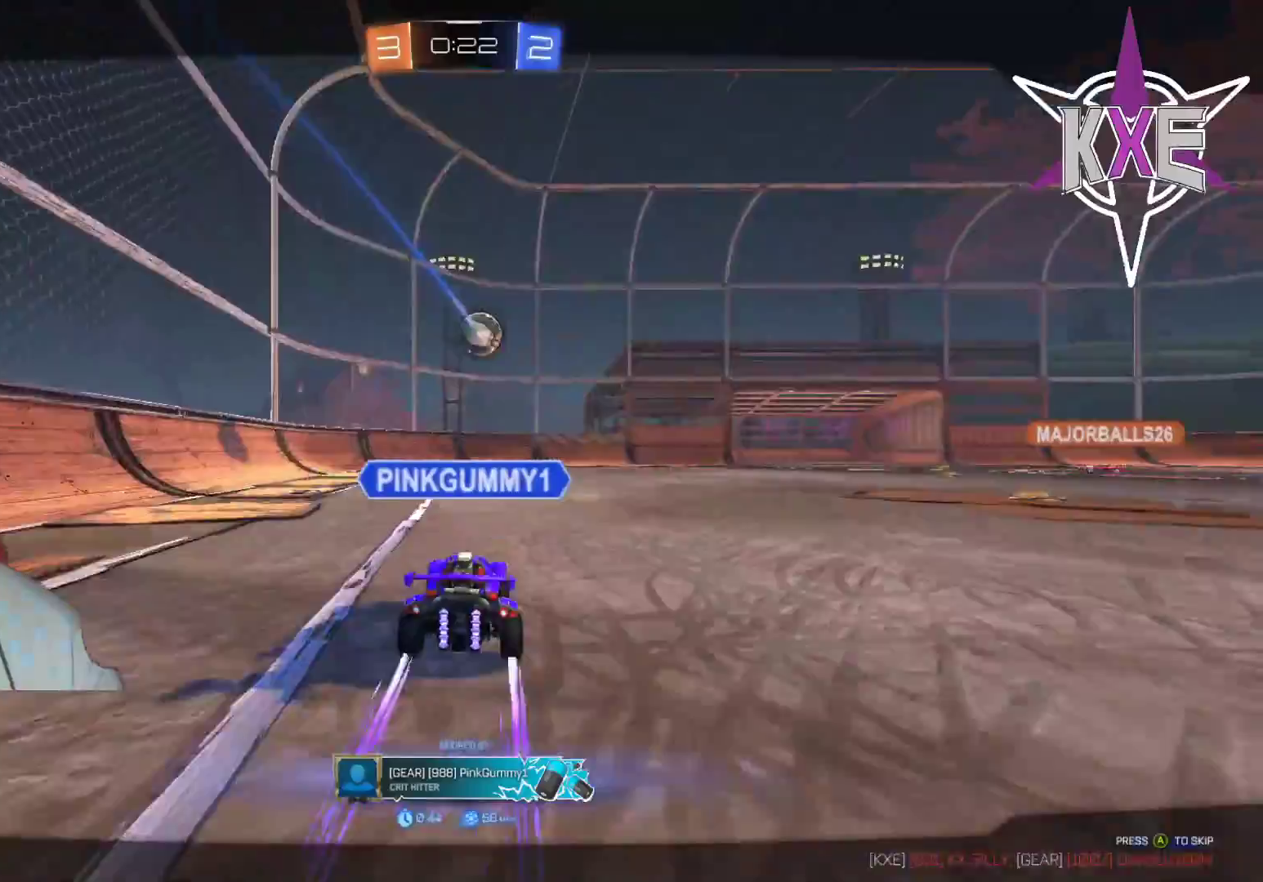
{"buttons": [], "left_stick": "center", "right_stick": "center", "events": []}
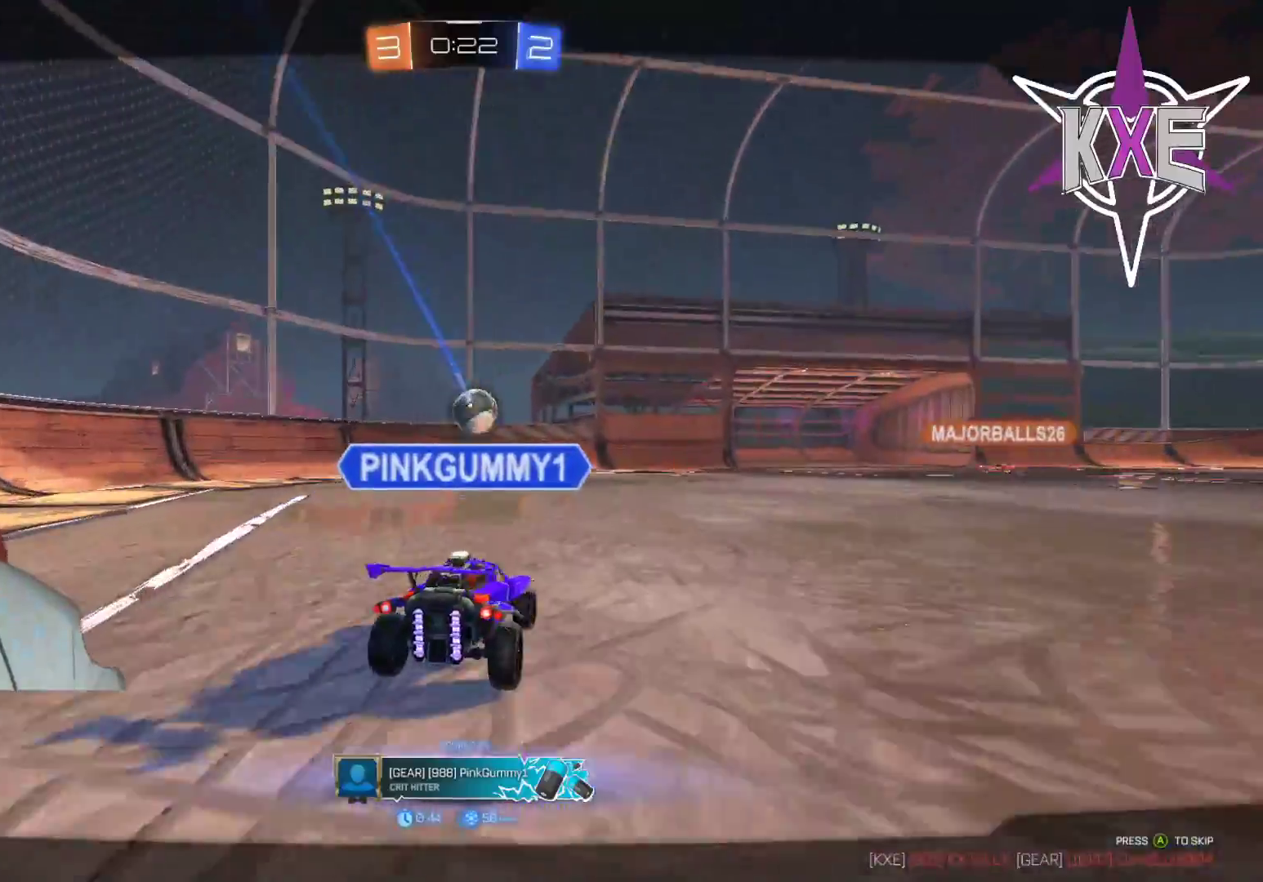
{"buttons": [], "left_stick": "center", "right_stick": "center", "events": []}
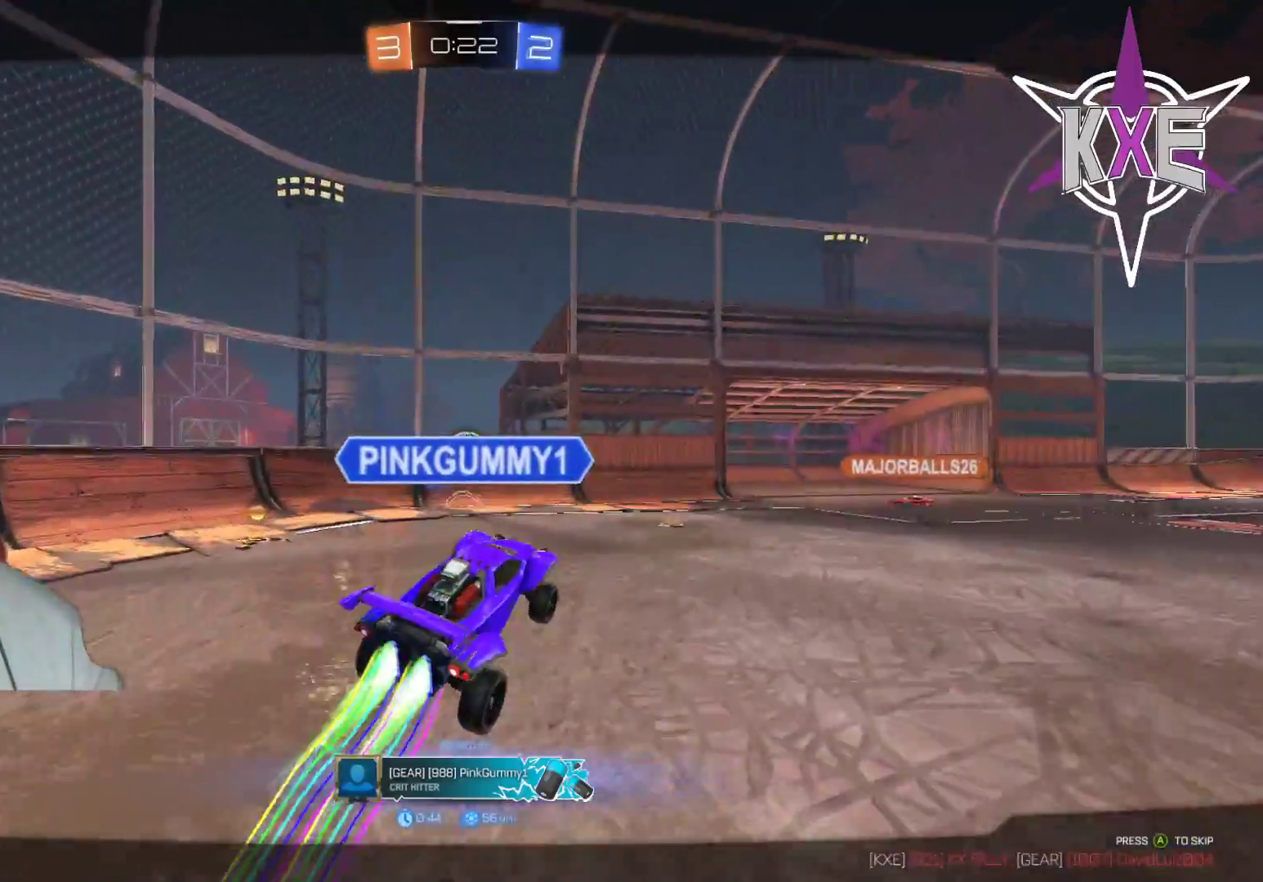
{"buttons": [], "left_stick": "center", "right_stick": "center", "events": []}